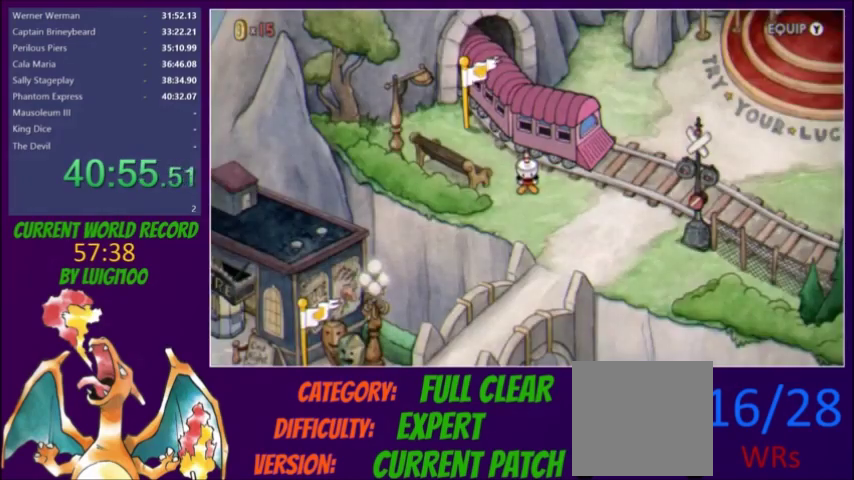
Gameplay with a controller (Xbox layout); each line is a JSON object with the inputs held at the frame after it. "events" lists button and stick changes between this image and that frame as [ms after this image, input, new state], when the widget could be followed in between. Not read: L3 R3 left_stick right_stick.
{"buttons": ["DPAD_RIGHT"], "events": []}
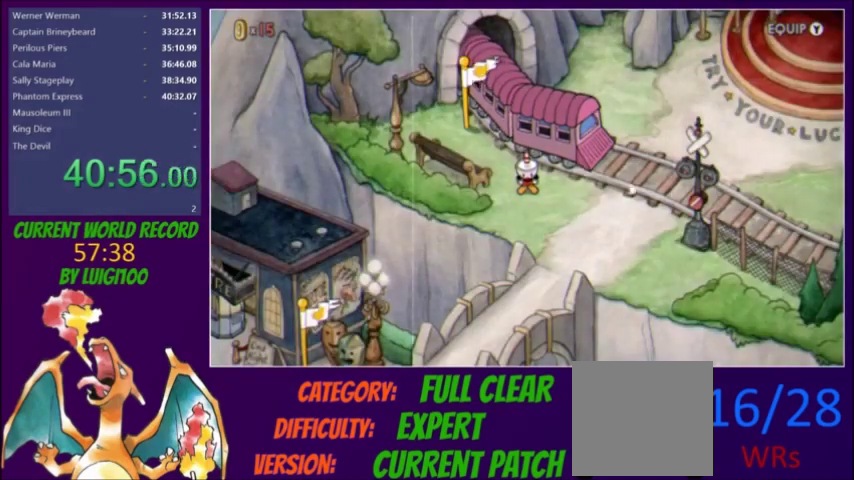
{"buttons": ["DPAD_RIGHT"], "events": []}
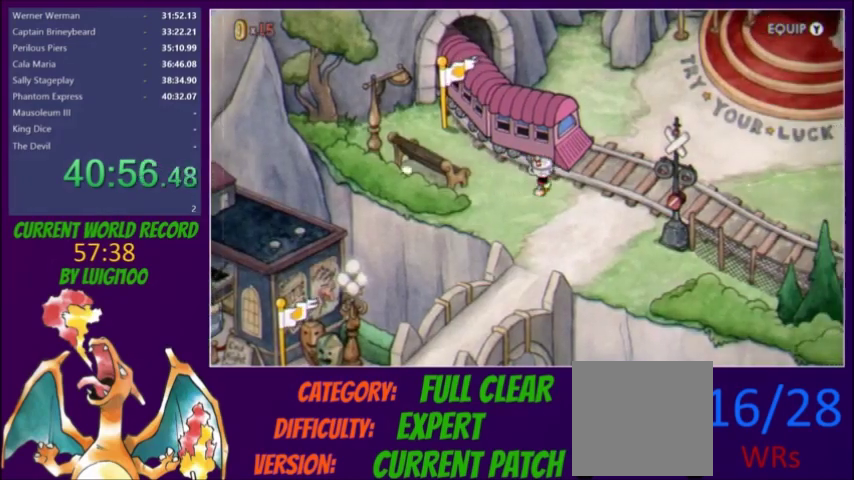
{"buttons": ["DPAD_UP", "DPAD_RIGHT"], "events": [[400, "DPAD_UP", "down"]]}
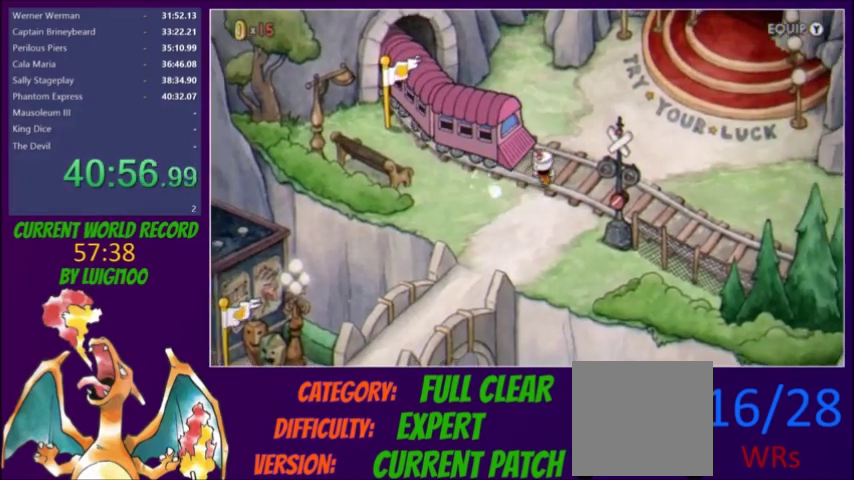
{"buttons": ["DPAD_UP", "DPAD_RIGHT"], "events": [[267, "DPAD_UP", "up"], [401, "DPAD_UP", "down"]]}
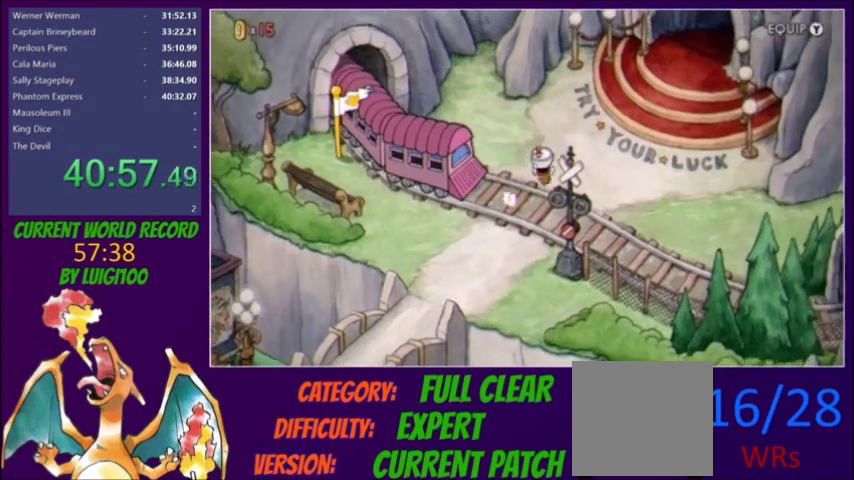
{"buttons": ["DPAD_RIGHT"], "events": [[67, "DPAD_UP", "up"], [200, "DPAD_UP", "down"], [500, "DPAD_UP", "up"]]}
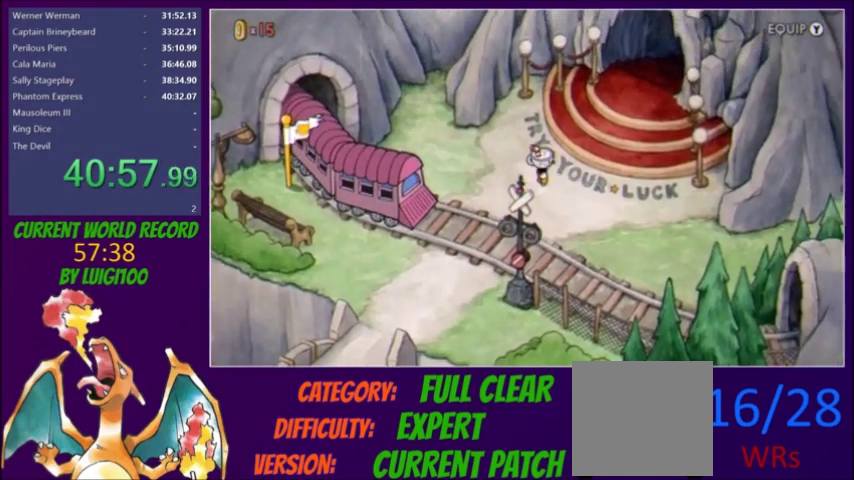
{"buttons": ["DPAD_UP", "DPAD_RIGHT"], "events": [[100, "DPAD_UP", "down"], [367, "DPAD_UP", "up"], [467, "DPAD_UP", "down"]]}